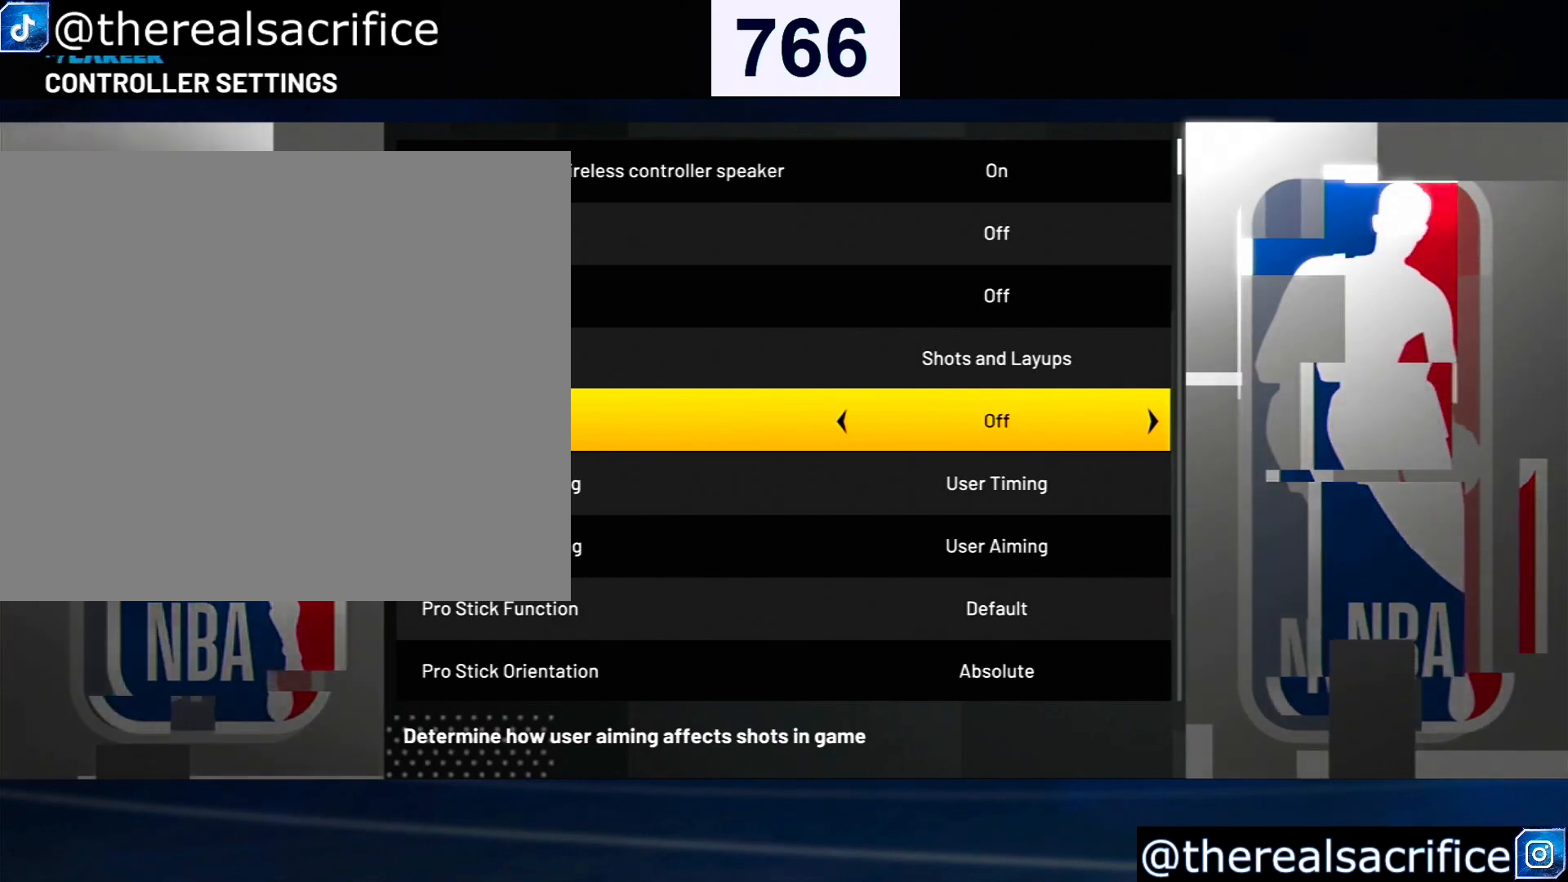
Gameplay with a controller (PlayStation layout); each line is a JSON object with the inputs held at the frame after it. "events" lists button and stick changes between this image and that frame as [ms after this image, input, new state], when the widget could be followed in between.
{"buttons": ["CIRCLE"], "left_stick": "center", "right_stick": "center", "events": [[500, "CIRCLE", "down"]]}
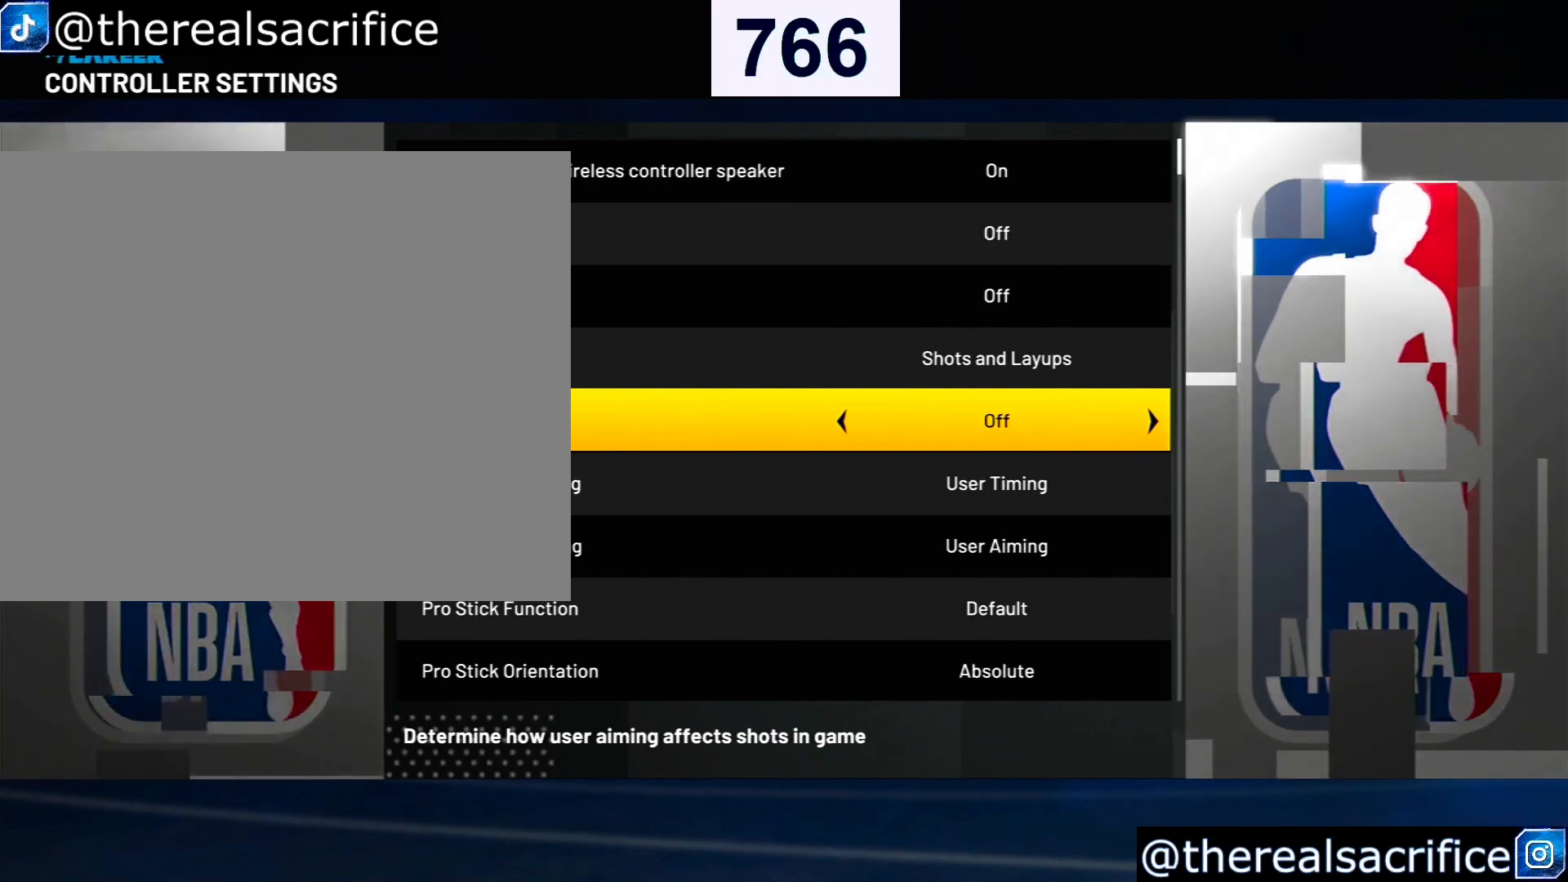
{"buttons": [], "left_stick": "center", "right_stick": "center", "events": [[167, "CIRCLE", "up"]]}
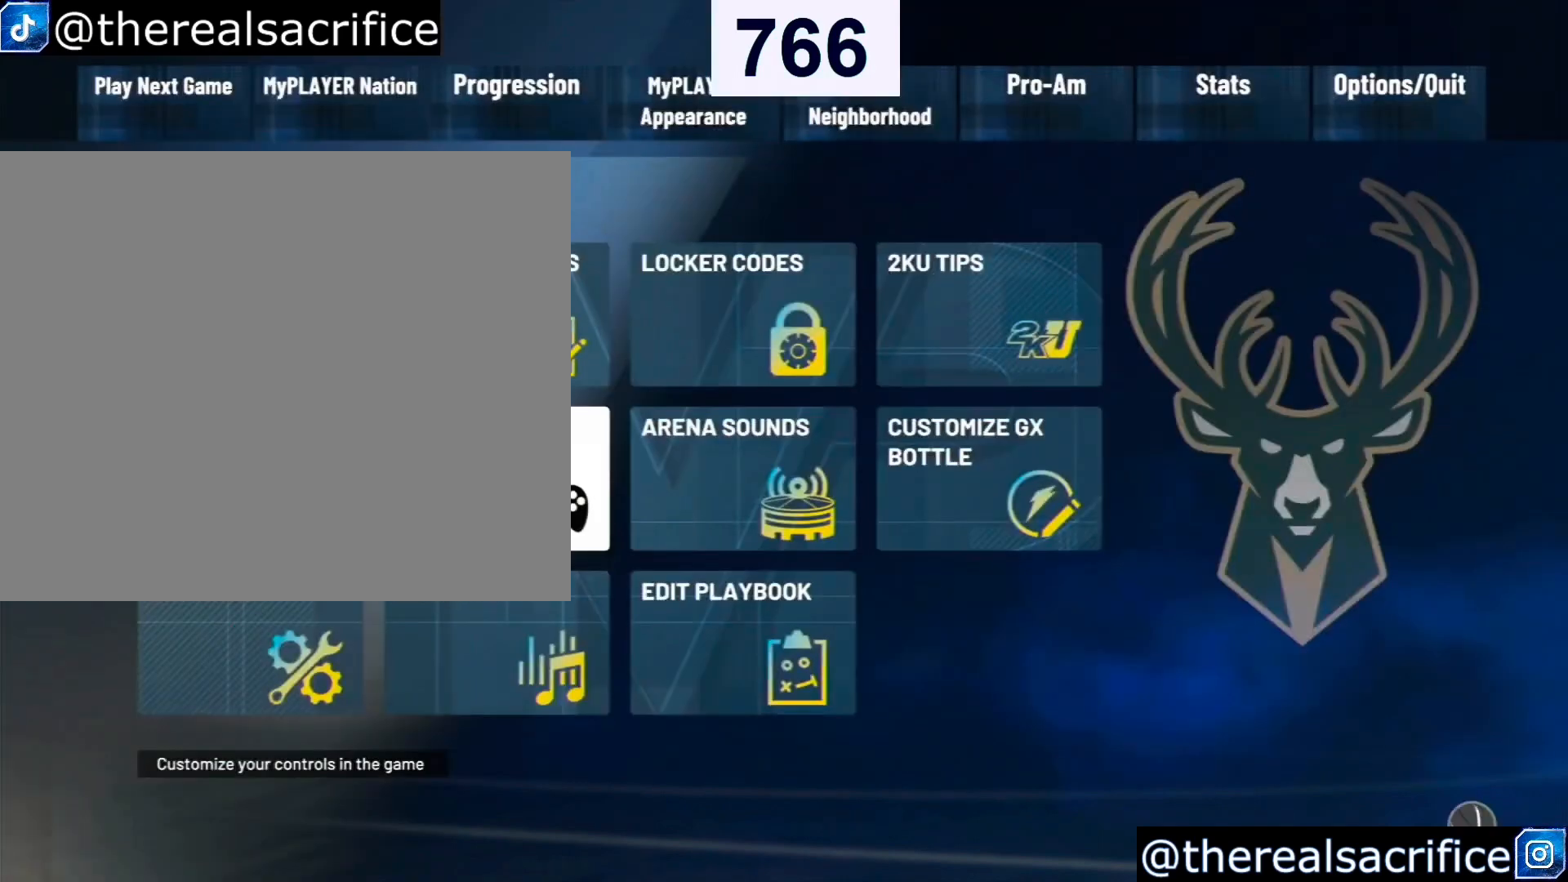
{"buttons": [], "left_stick": "center", "right_stick": "center", "events": [[200, "DPAD_DOWN", "down"], [233, "DPAD_DOWN", "up"]]}
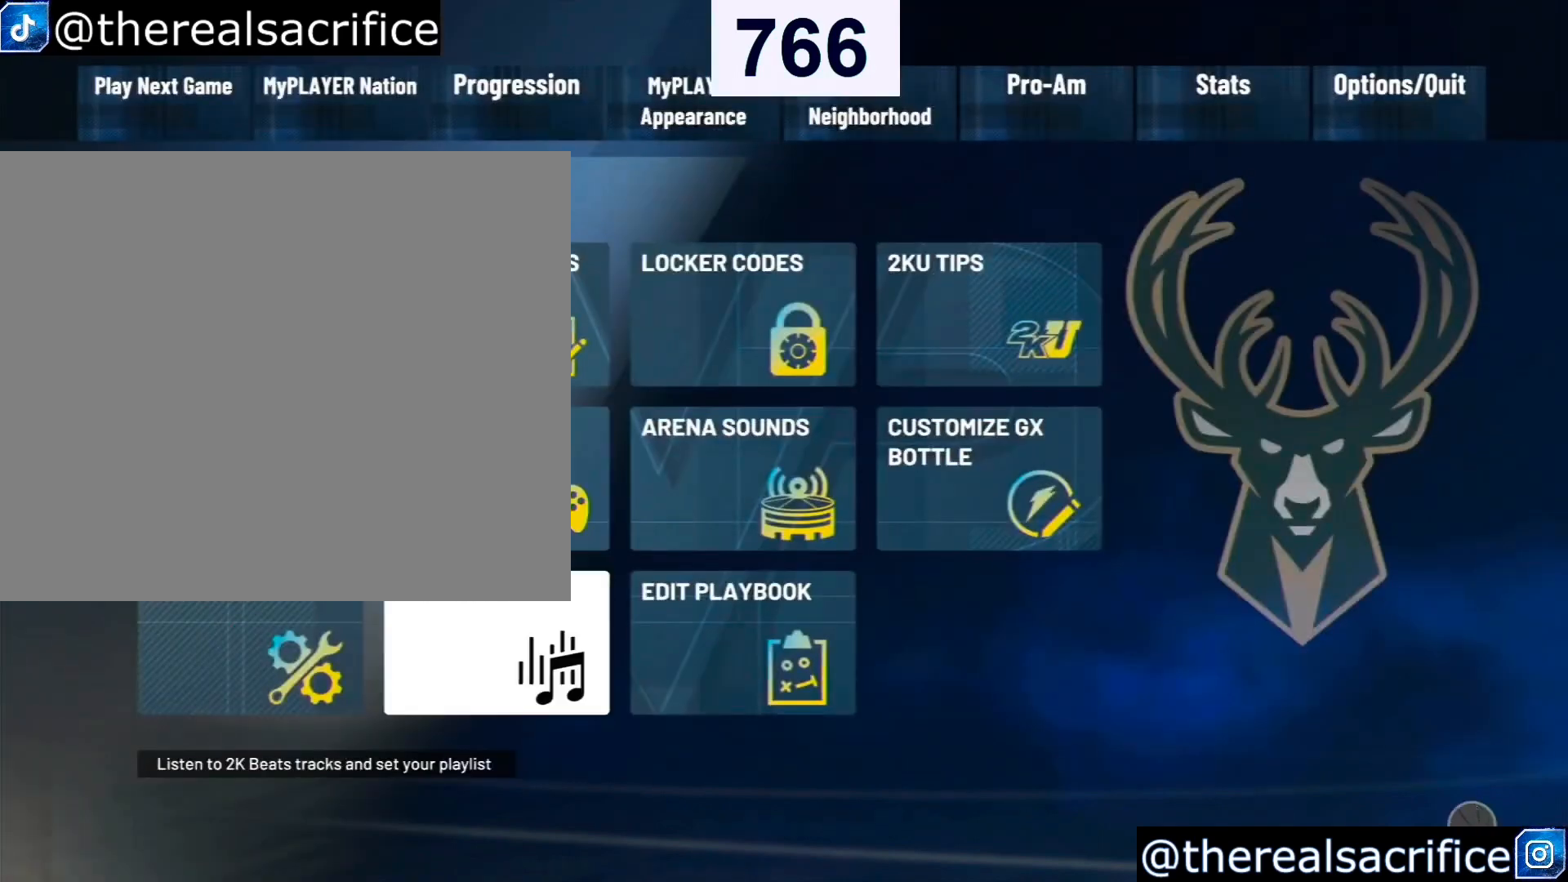
{"buttons": [], "left_stick": "center", "right_stick": "center", "events": [[267, "CIRCLE", "down"], [400, "CIRCLE", "up"]]}
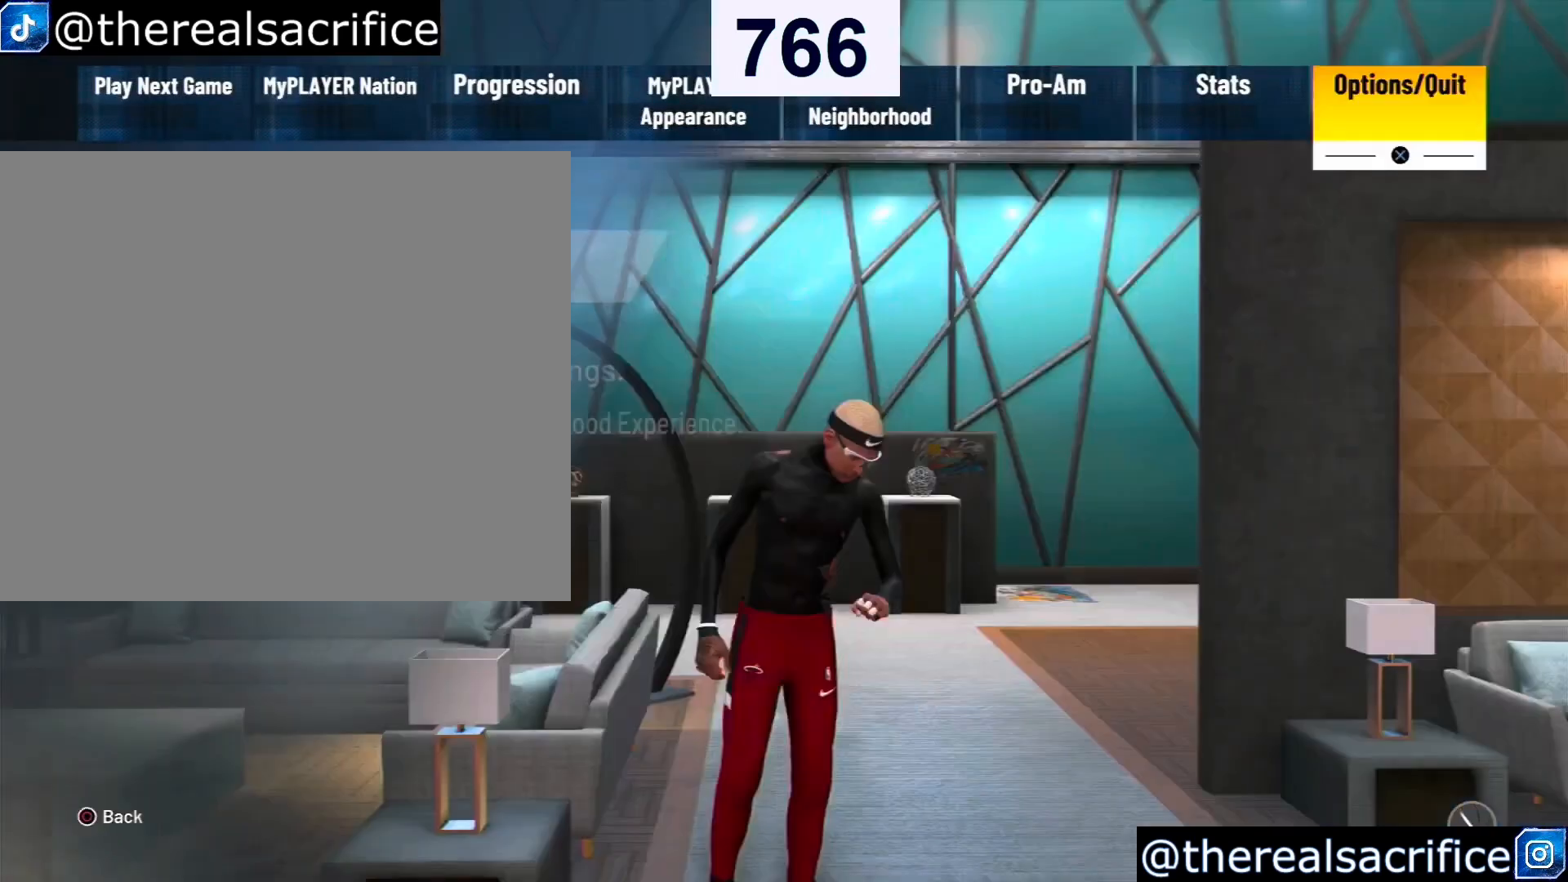
{"buttons": [], "left_stick": "center", "right_stick": "center", "events": []}
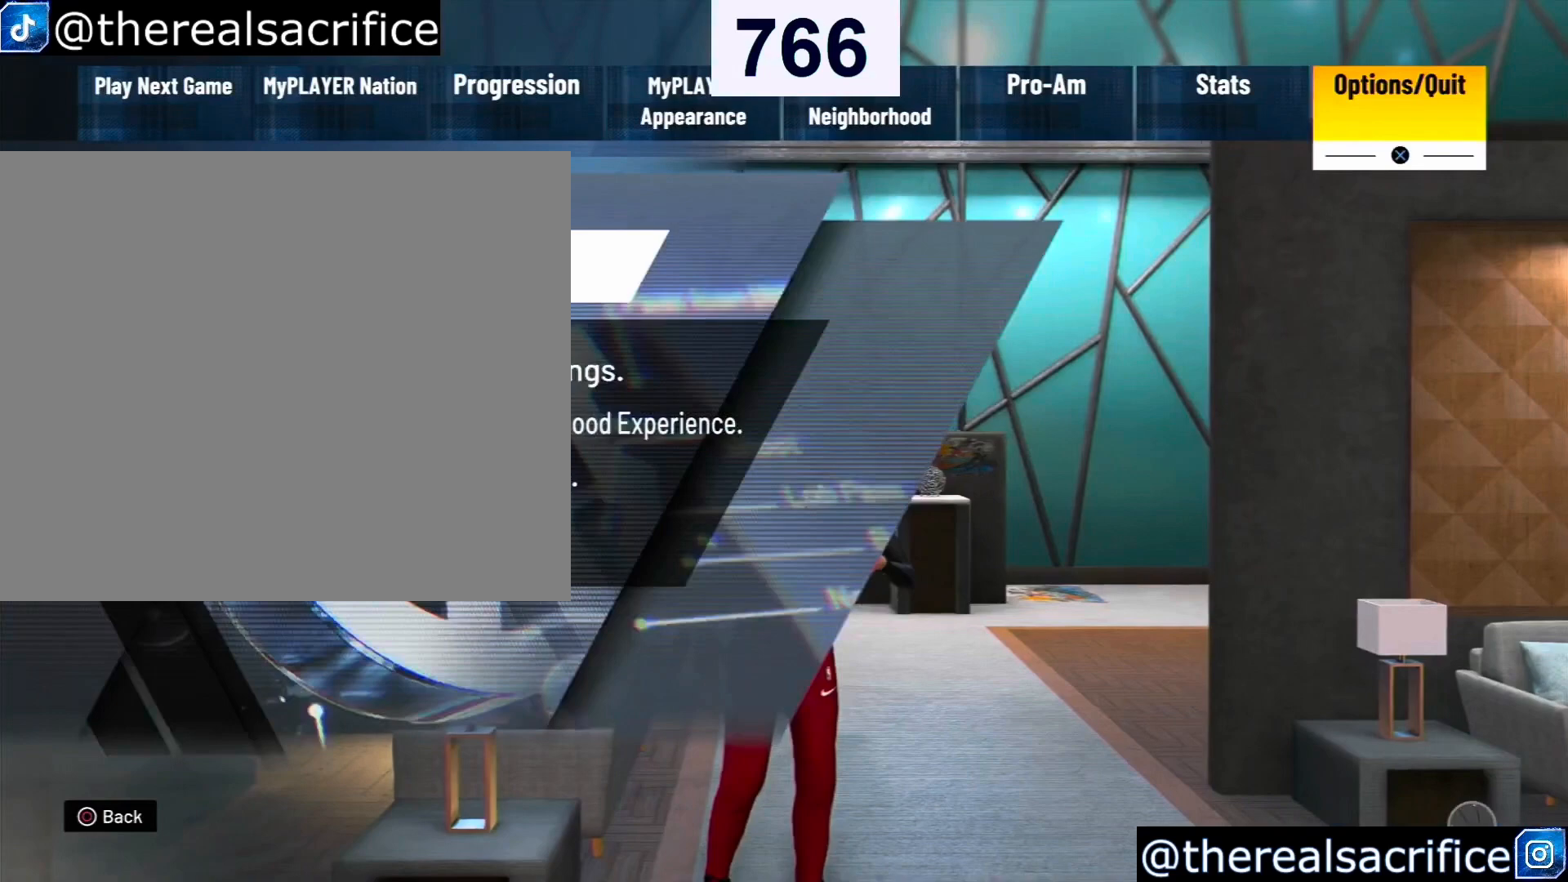
{"buttons": [], "left_stick": "center", "right_stick": "center", "events": []}
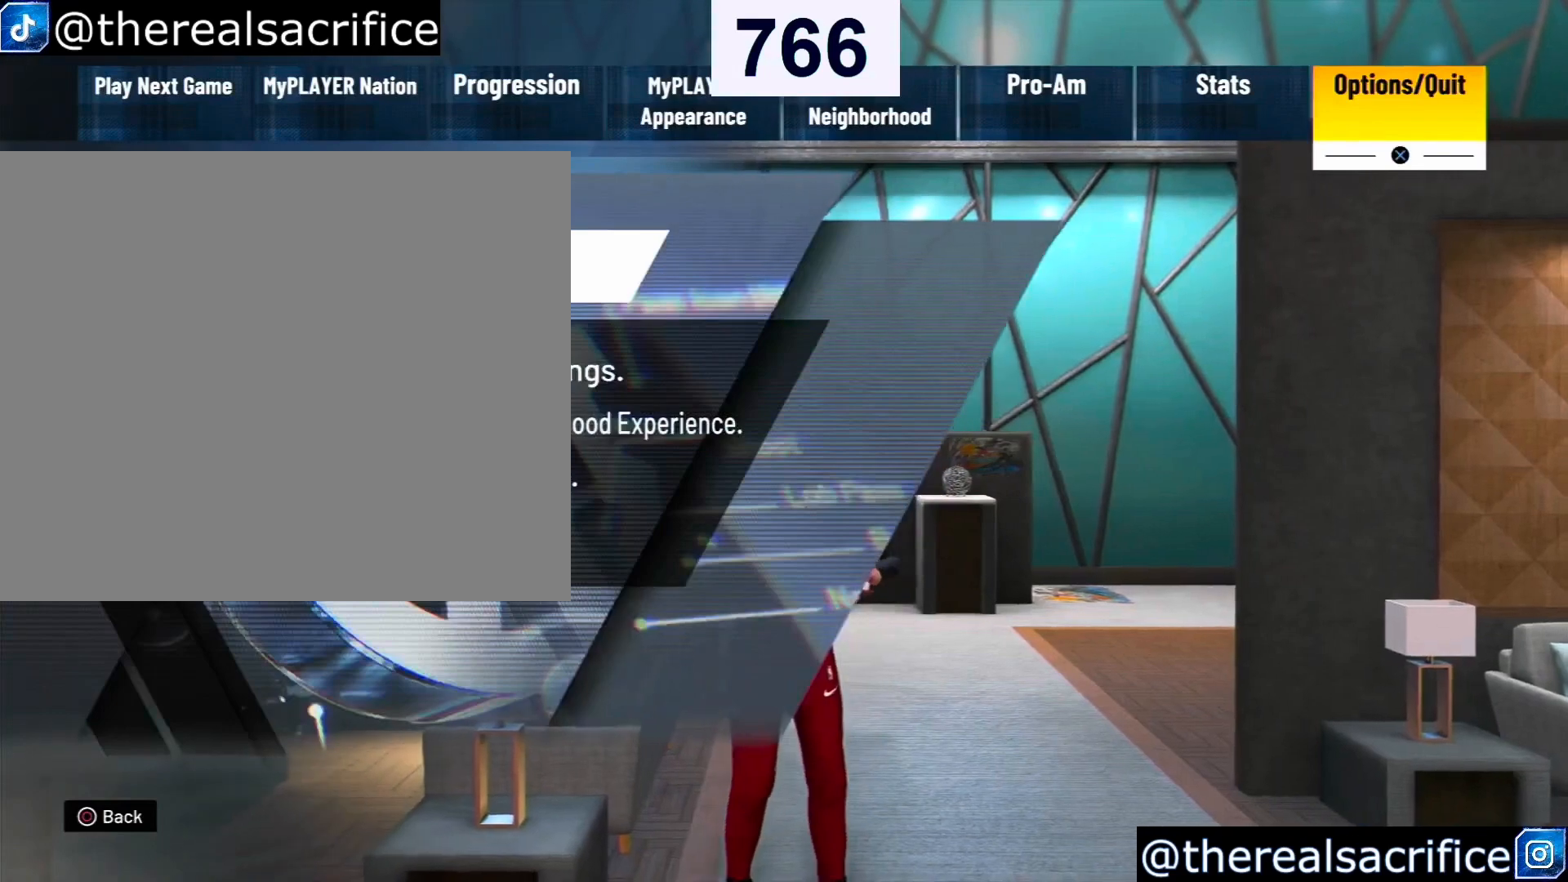
{"buttons": [], "left_stick": "center", "right_stick": "center", "events": [[333, "CIRCLE", "down"], [467, "CIRCLE", "up"]]}
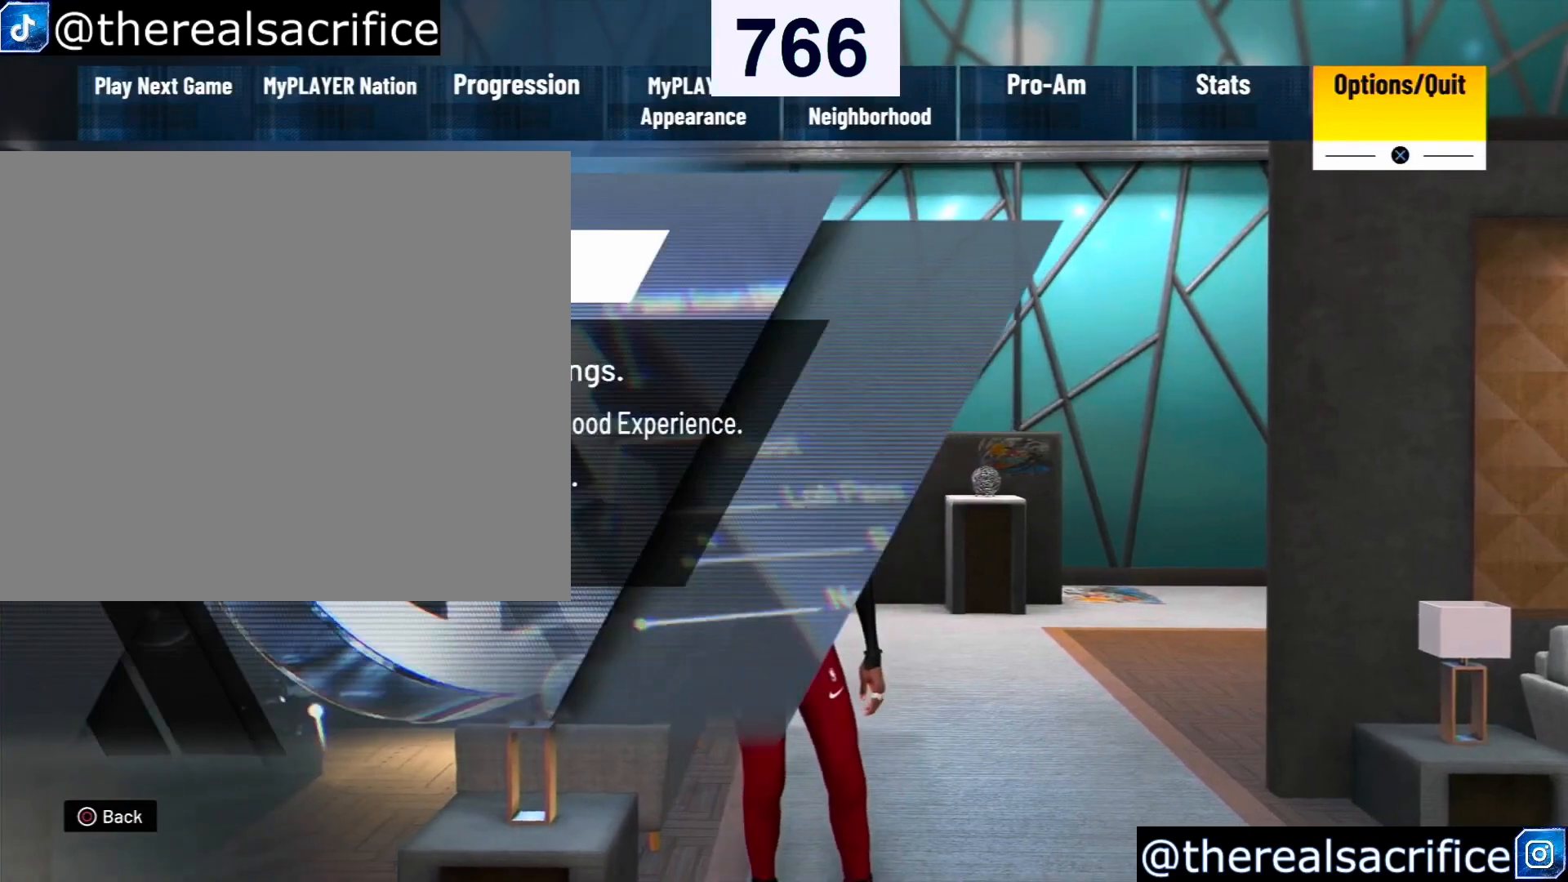
{"buttons": [], "left_stick": "down-left", "right_stick": "left", "events": [[200, "left_stick", "down-left"], [267, "right_stick", "left"]]}
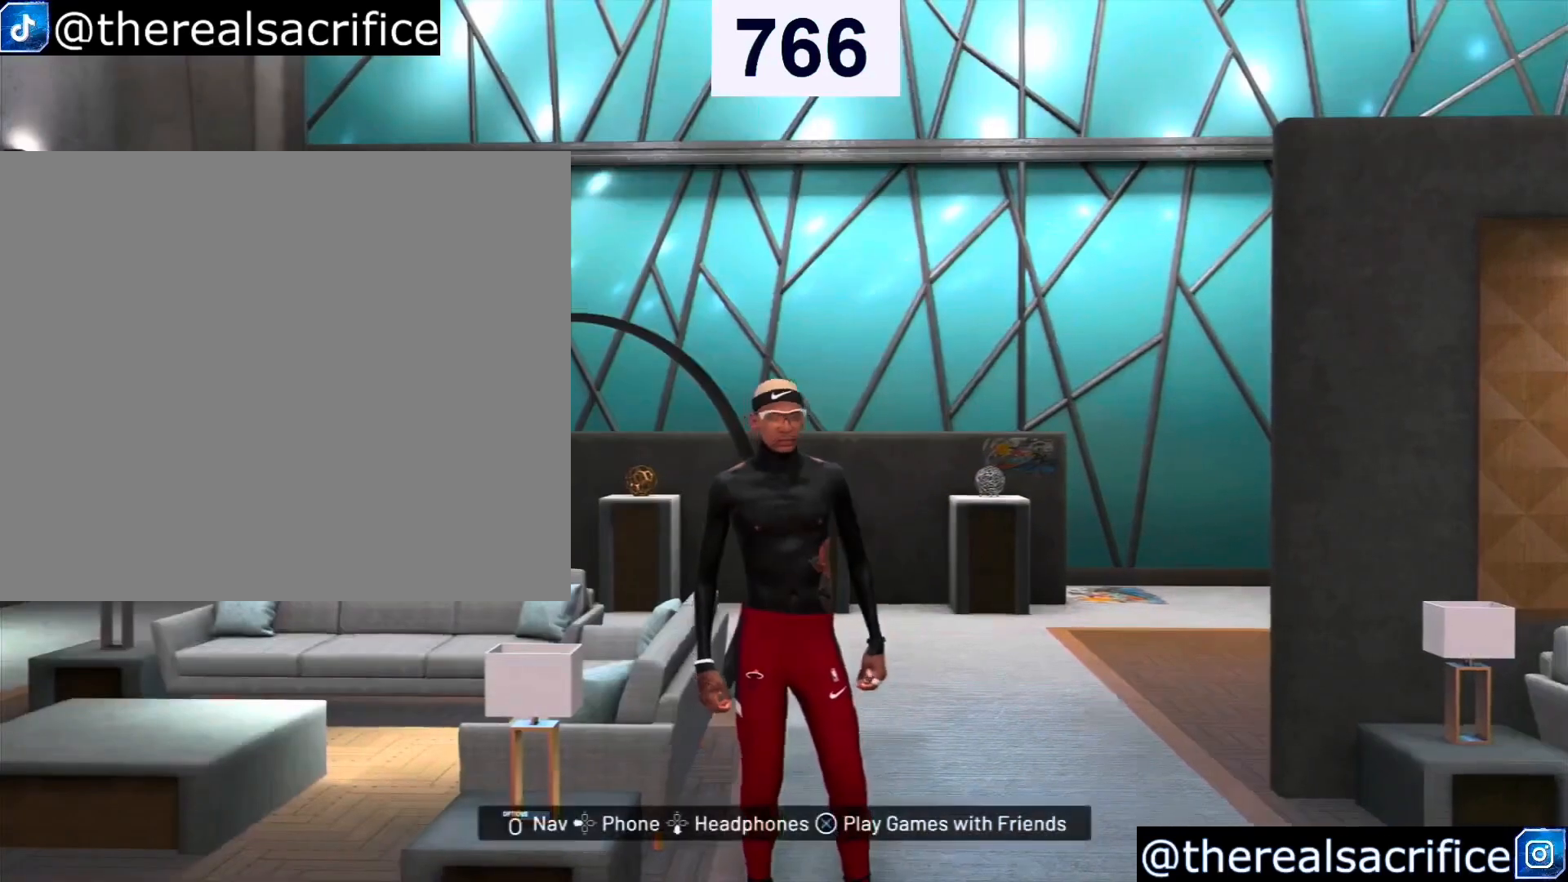
{"buttons": [], "left_stick": "down-left", "right_stick": "down-left", "events": [[367, "right_stick", "down-left"]]}
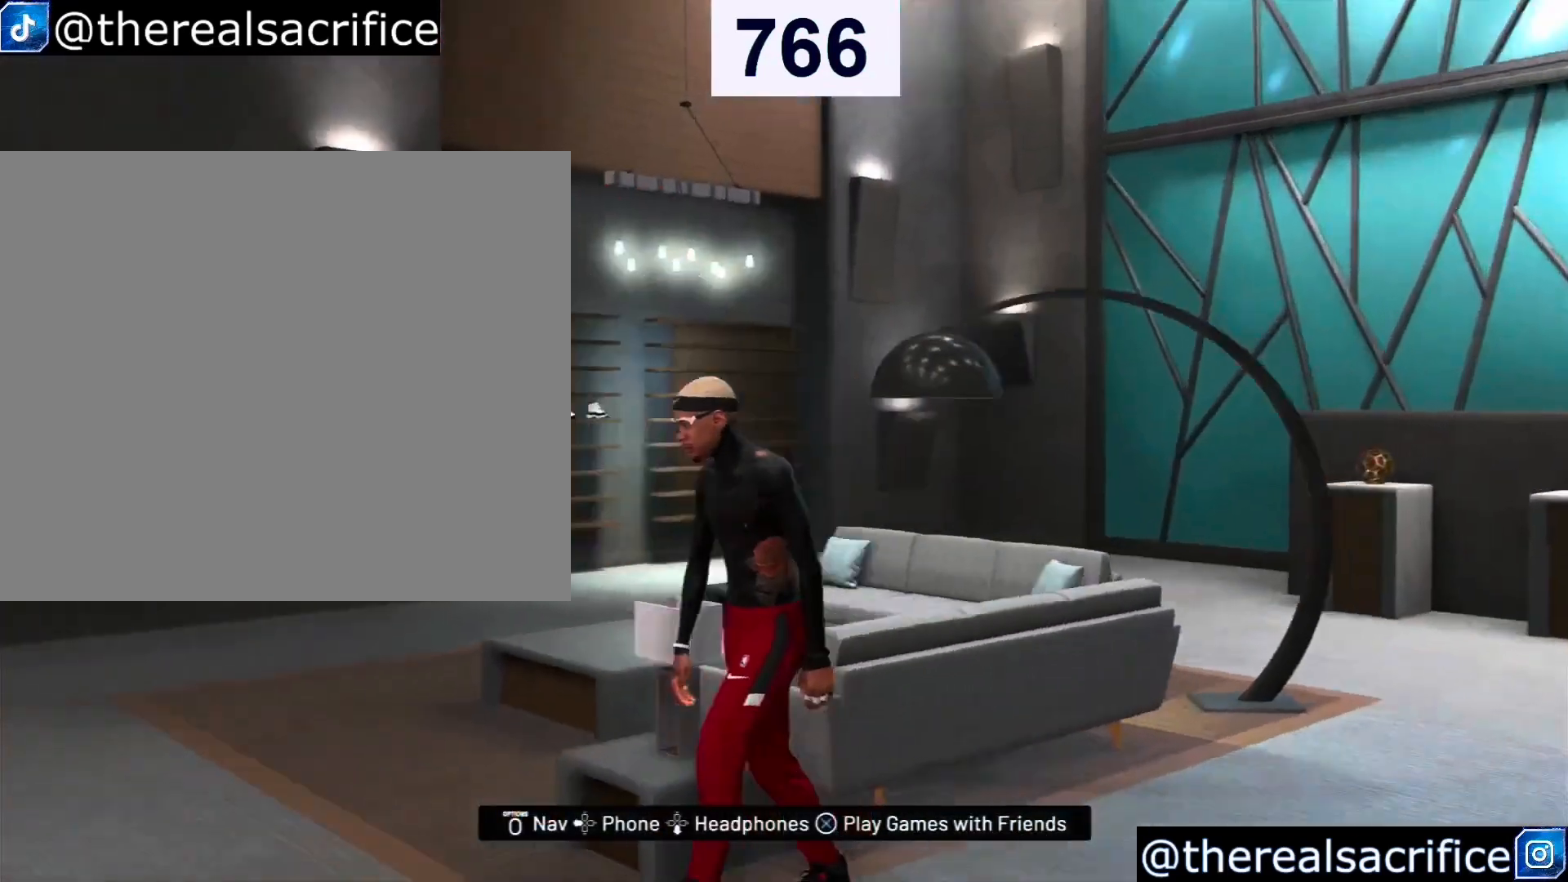
{"buttons": [], "left_stick": "up-left", "right_stick": "down-left", "events": [[167, "left_stick", "left"], [433, "left_stick", "up-left"]]}
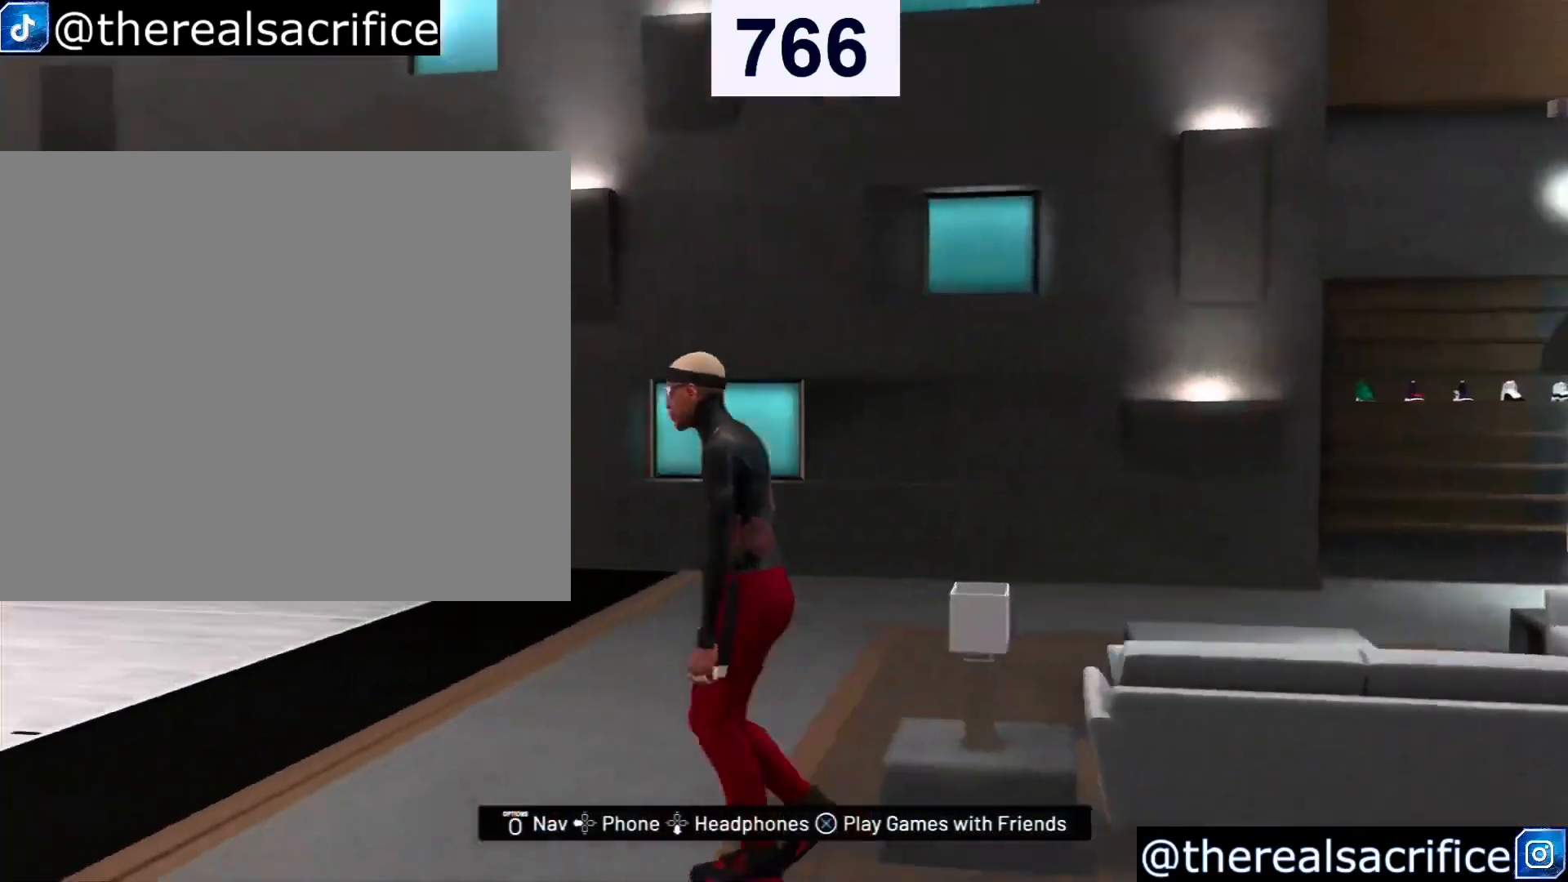
{"buttons": [], "left_stick": "up-left", "right_stick": "down-left", "events": []}
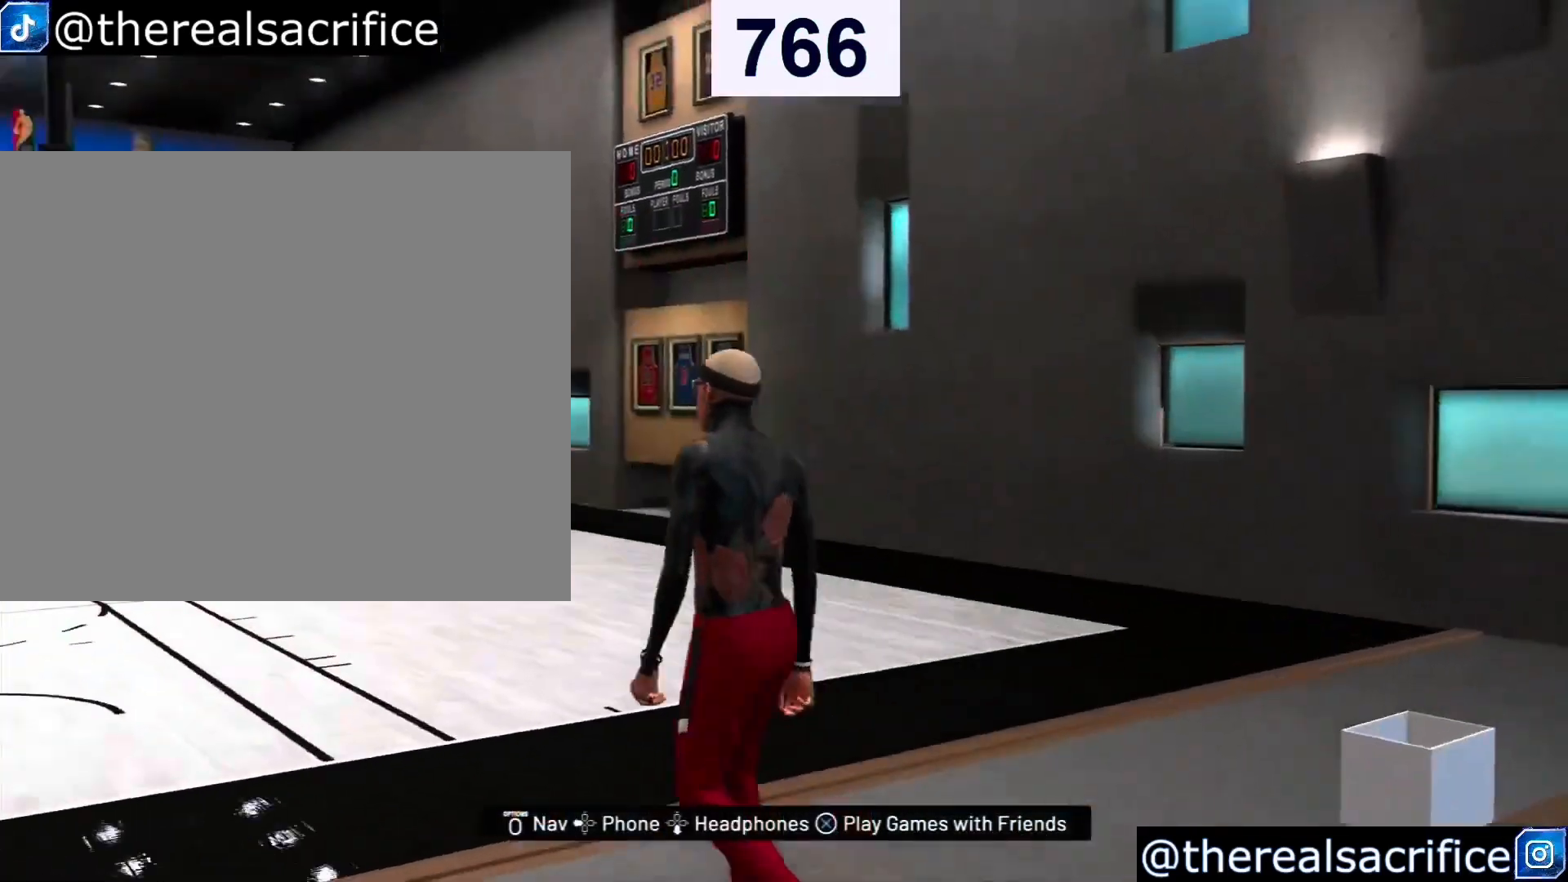
{"buttons": [], "left_stick": "up", "right_stick": "center", "events": [[133, "left_stick", "up"], [467, "right_stick", "center"]]}
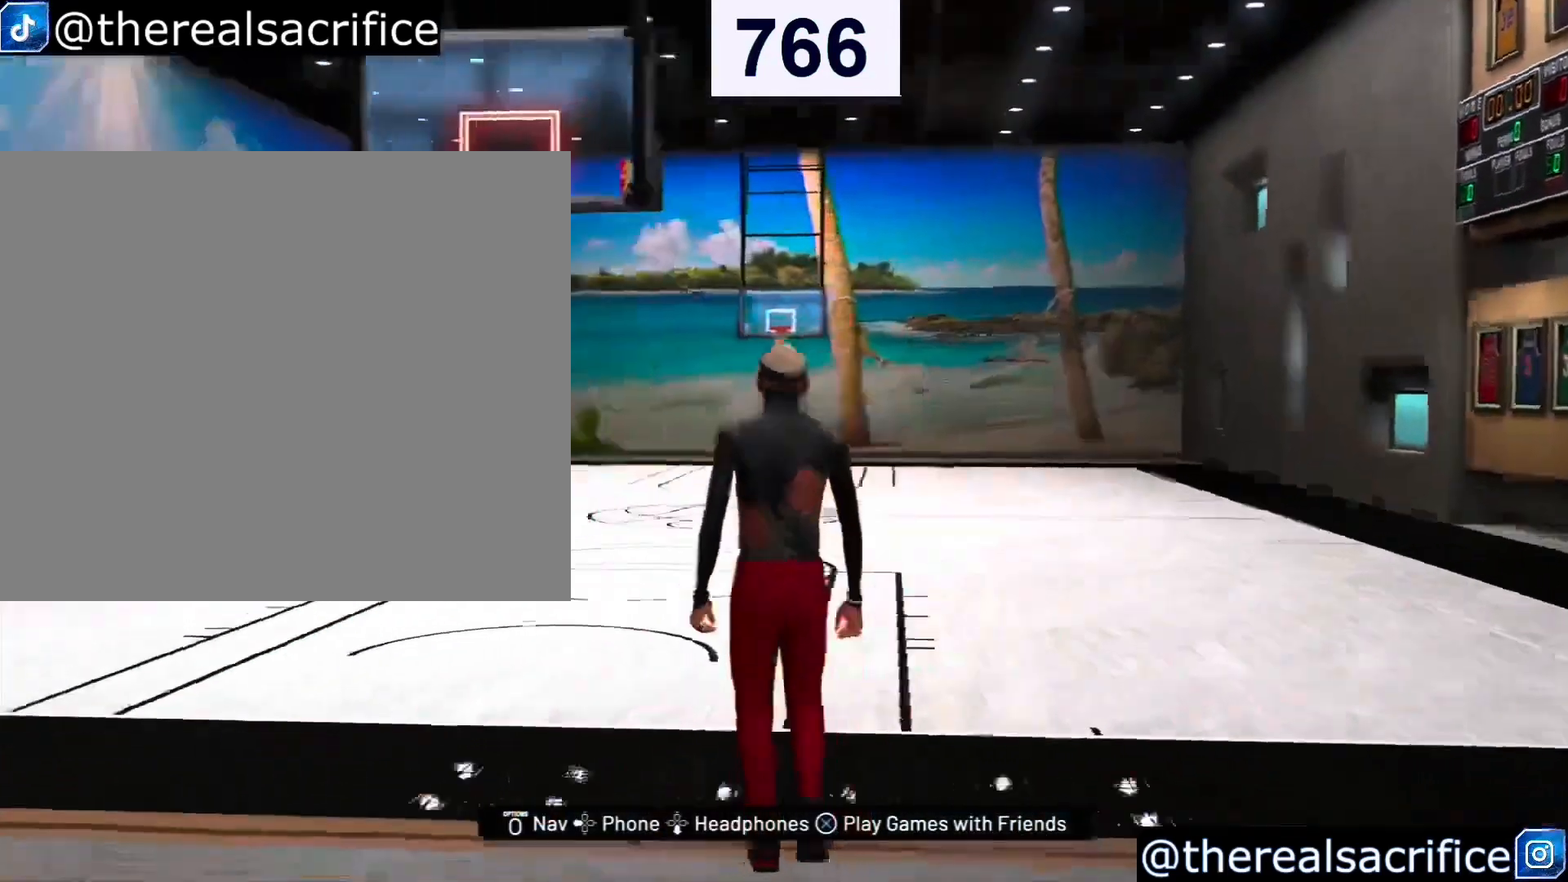
{"buttons": [], "left_stick": "center", "right_stick": "center", "events": [[267, "CROSS", "down"], [267, "left_stick", "center"], [367, "CROSS", "up"]]}
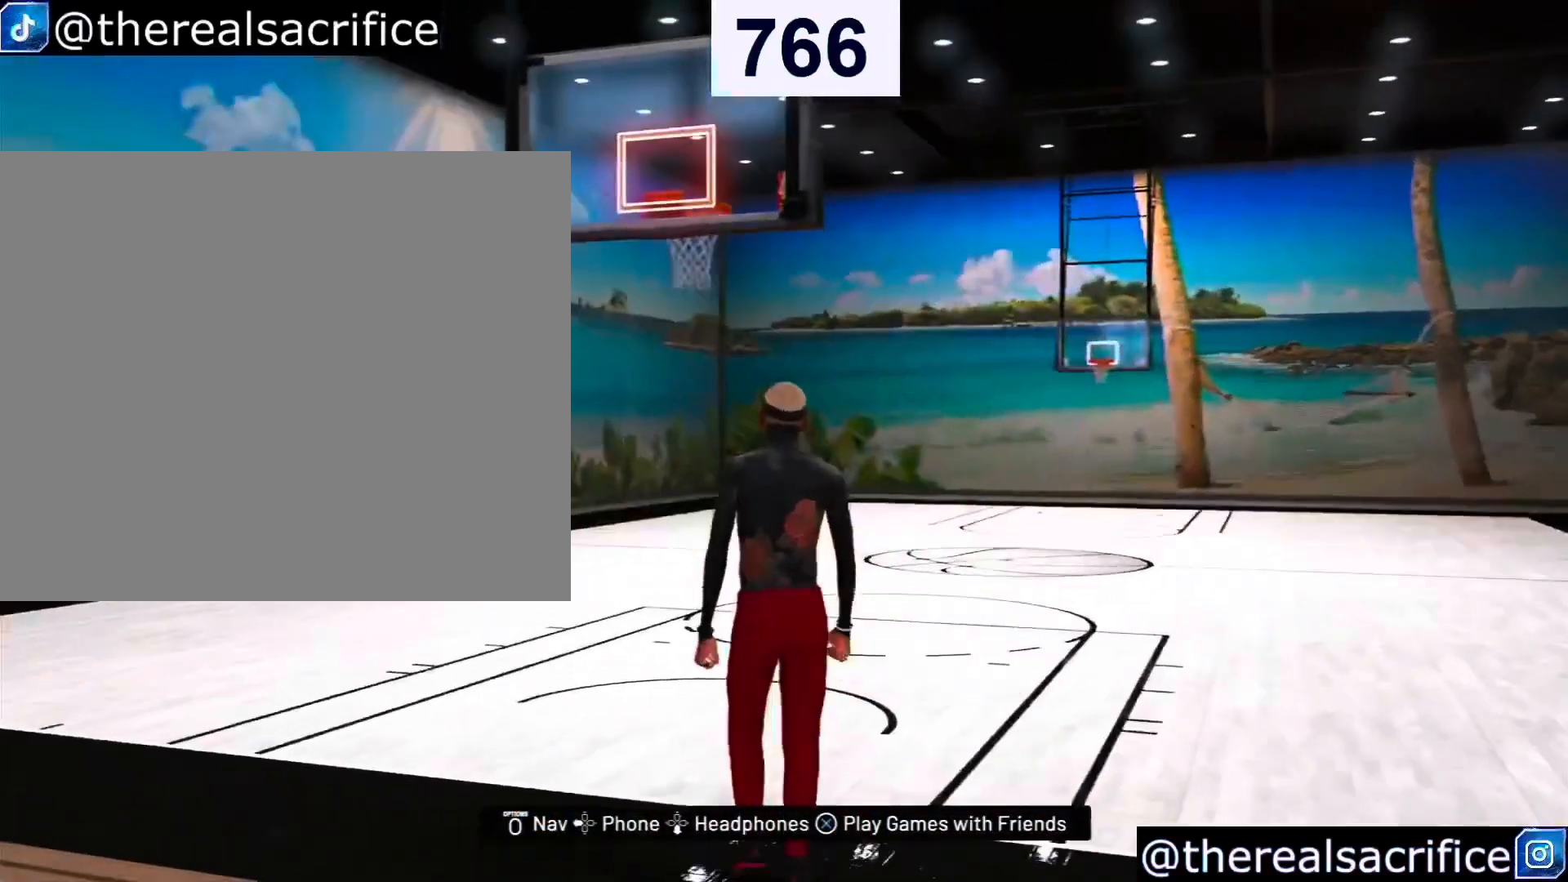
{"buttons": ["DPAD_DOWN"], "left_stick": "center", "right_stick": "center", "events": [[100, "DPAD_RIGHT", "down"], [200, "DPAD_RIGHT", "up"], [433, "DPAD_DOWN", "down"]]}
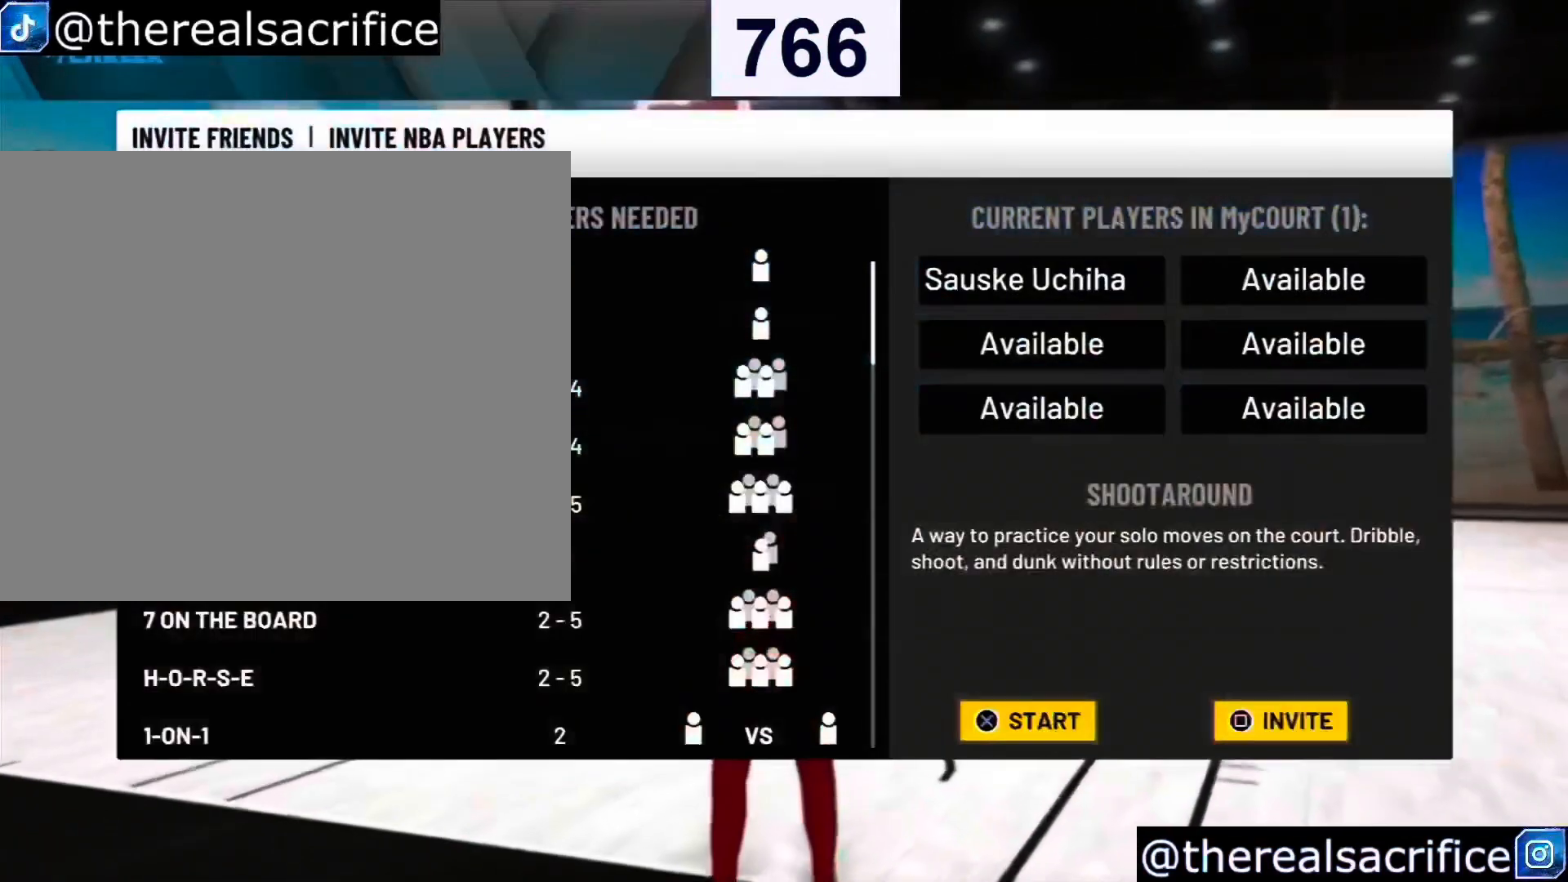
{"buttons": [], "left_stick": "center", "right_stick": "center", "events": [[133, "DPAD_DOWN", "up"], [367, "DPAD_UP", "down"], [467, "DPAD_UP", "up"]]}
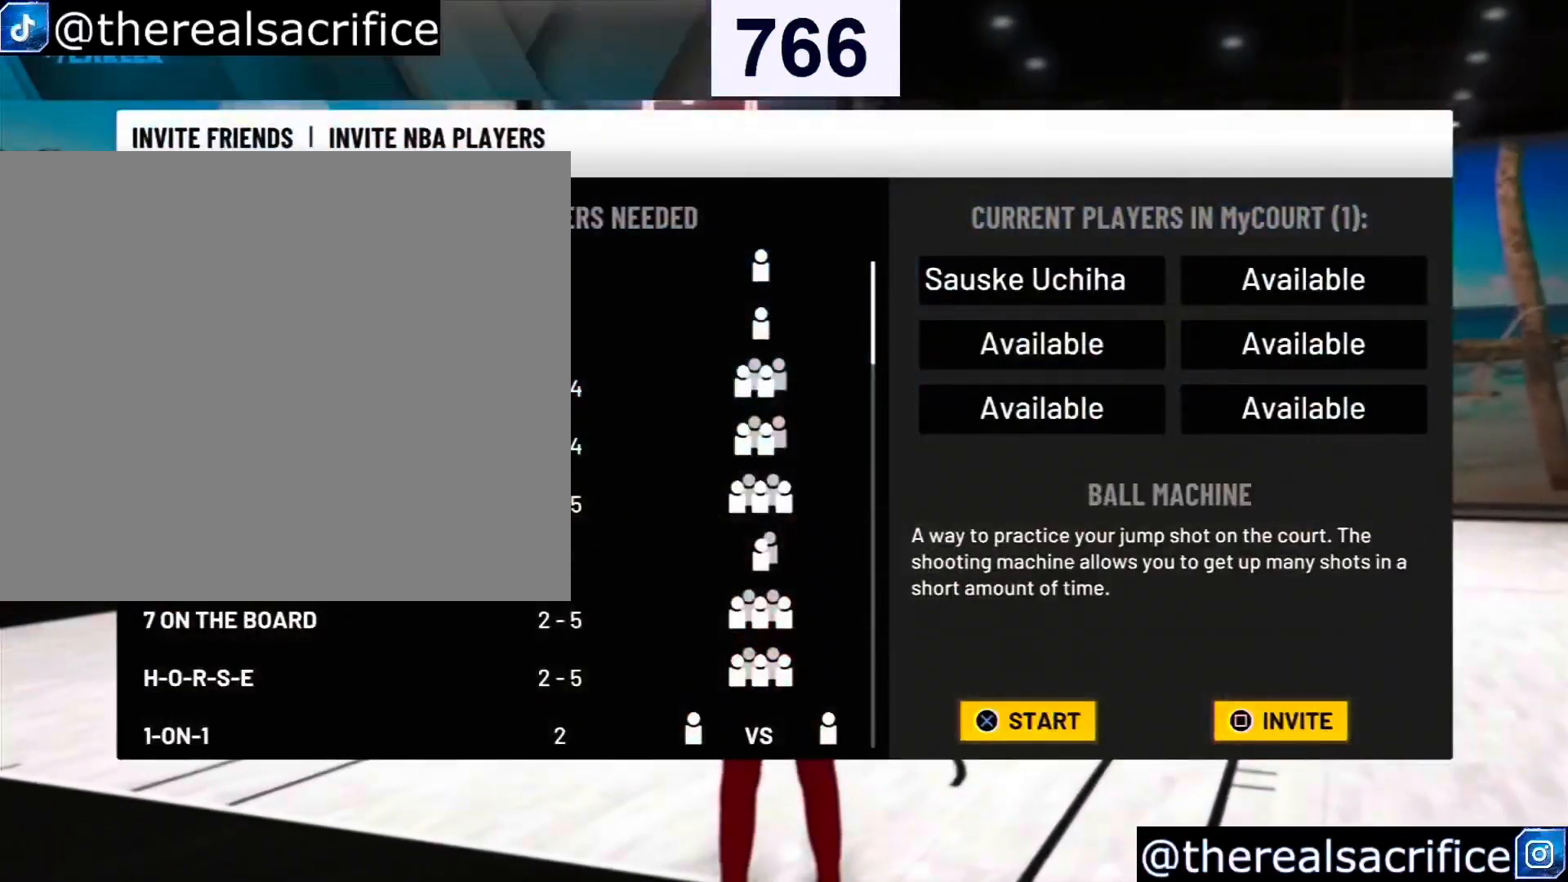
{"buttons": [], "left_stick": "center", "right_stick": "center", "events": [[367, "CROSS", "down"], [500, "CROSS", "up"]]}